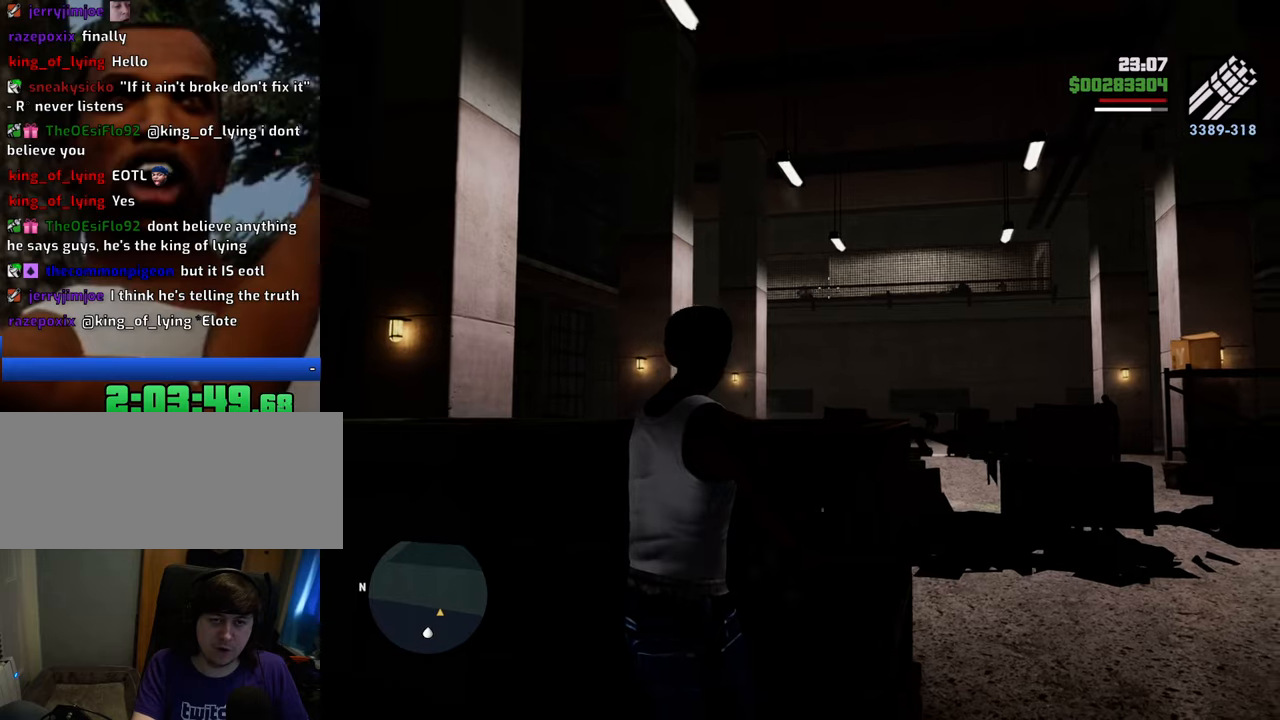
Gameplay with keyboard and mouse; each line is a JSON object with the keys and mouse buttons held at the frame after it. "events" lists presses ("down") and releases ("up") of "1", "2", "3", "4", "5", "6", "8", "a", "alt", "c", "ctrl", "d", "down", "e", "escape", "f", "f1", "f2", "f3", "g", "h", "left", "num2", "q", "r", "right", "s", "shift", "space", "t", "tab", "up", "v", "w", "x", "z", "mouse_left", "mouse_middle", "mouse_right", "mouse_wheel_up" and "mouse_wheel_down" between this image and that frame as [ms after this image, input, new state], when the widget could be followed in between. "mouse_left", "mouse_middle", "mouse_right", "mouse_wheel_up", "mouse_wheel_down" = the "left", "middle", "right", "wheel_up", "wheel_down" buttons of the "mouse" list. No other keys are recorded. Mouse movement is not recorded.
{"keys": ["d"], "mouse": ["left", "right"], "events": [[117, "a", "down"], [201, "mouse_left", "down"], [301, "a", "up"], [301, "mouse_left", "up"], [385, "d", "down"], [435, "mouse_left", "down"]]}
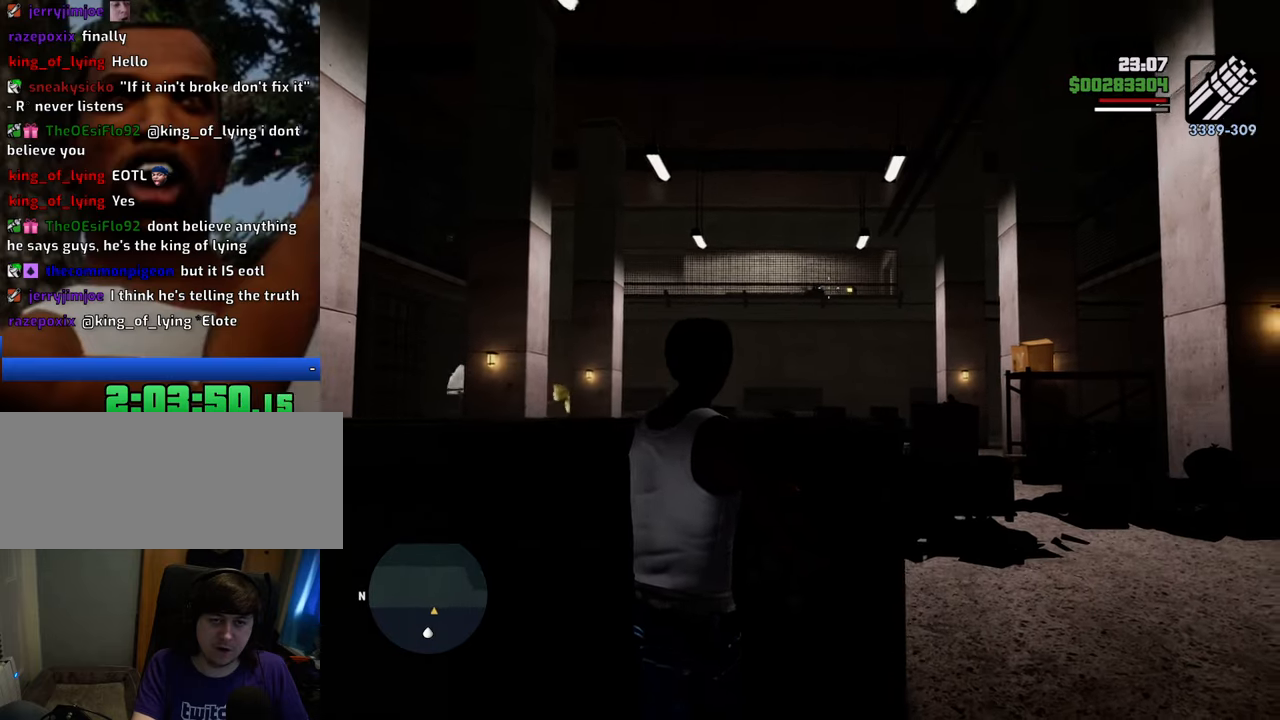
{"keys": [], "mouse": ["left", "right"], "events": [[50, "d", "up"], [50, "mouse_left", "up"], [100, "mouse_left", "down"], [184, "mouse_left", "up"], [284, "d", "down"], [417, "mouse_left", "down"], [468, "d", "up"]]}
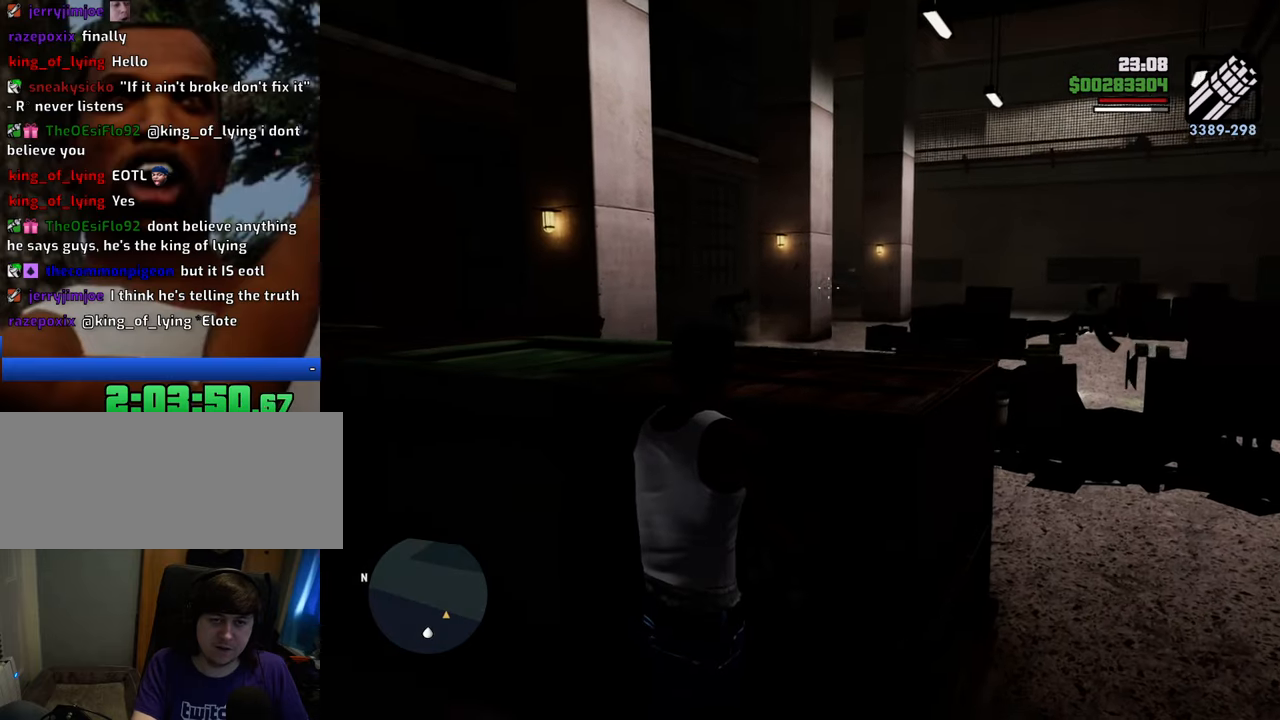
{"keys": [], "mouse": ["left", "right"], "events": [[17, "mouse_left", "up"], [117, "mouse_left", "down"], [150, "d", "down"], [200, "mouse_left", "up"], [351, "d", "up"], [384, "mouse_left", "down"]]}
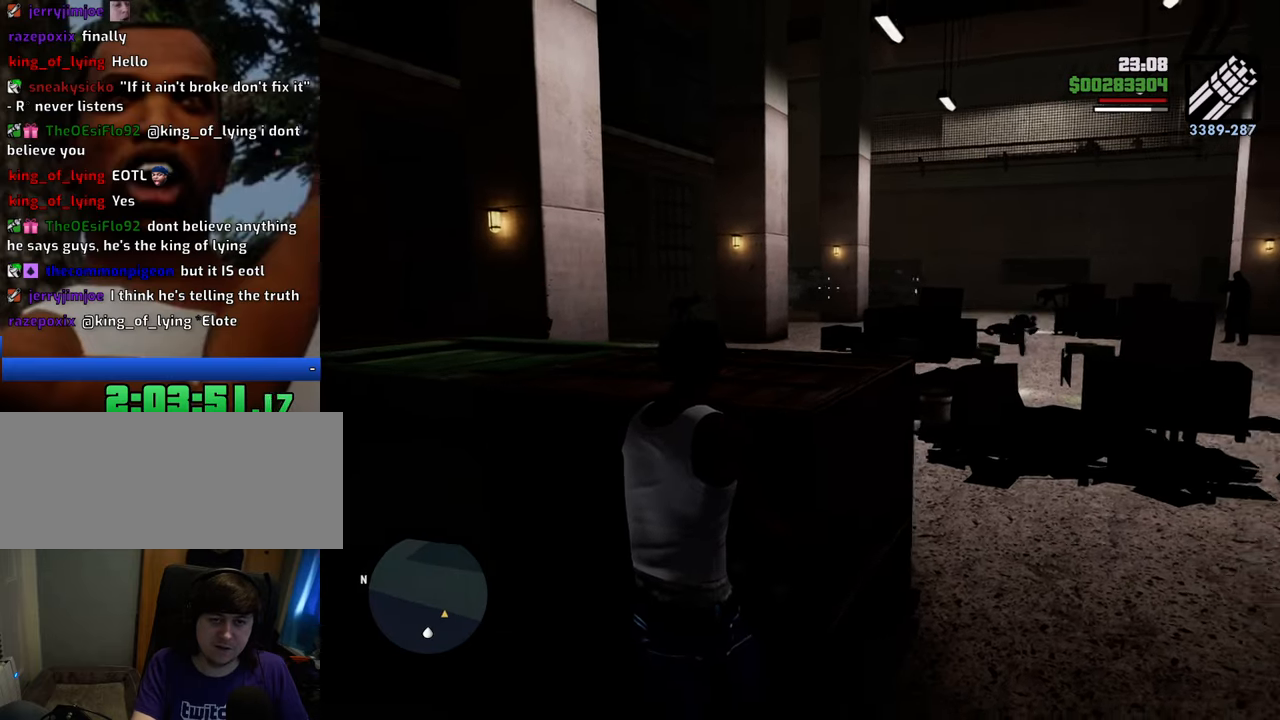
{"keys": ["d"], "mouse": ["right"], "events": [[34, "d", "down"], [167, "d", "up"], [267, "a", "down"], [318, "mouse_left", "up"], [451, "a", "up"], [501, "d", "down"]]}
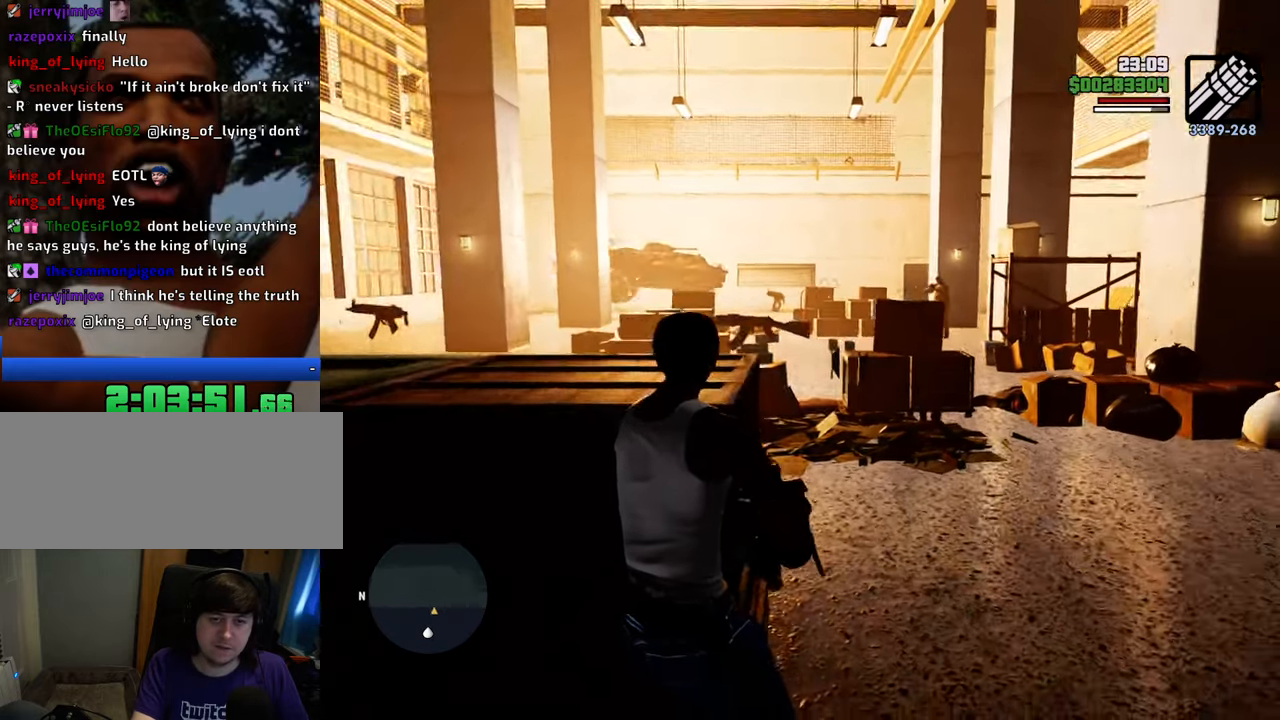
{"keys": ["d"], "mouse": ["right"], "events": [[101, "d", "up"], [234, "d", "down"], [234, "mouse_left", "down"], [334, "mouse_left", "up"], [384, "mouse_left", "down"], [468, "mouse_left", "up"]]}
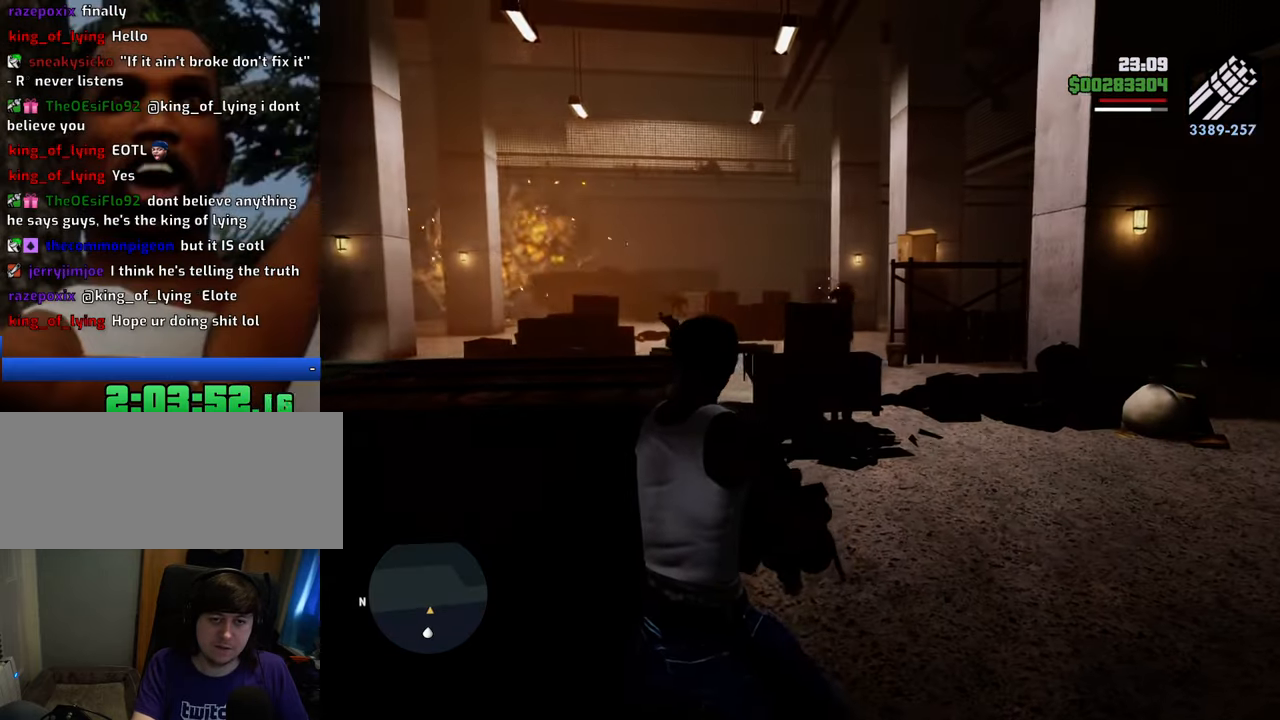
{"keys": ["d"], "mouse": ["right"], "events": [[17, "mouse_left", "down"], [67, "d", "up"], [117, "mouse_left", "up"], [201, "mouse_left", "down"], [251, "d", "down"], [301, "mouse_left", "up"], [385, "mouse_left", "down"], [485, "mouse_left", "up"]]}
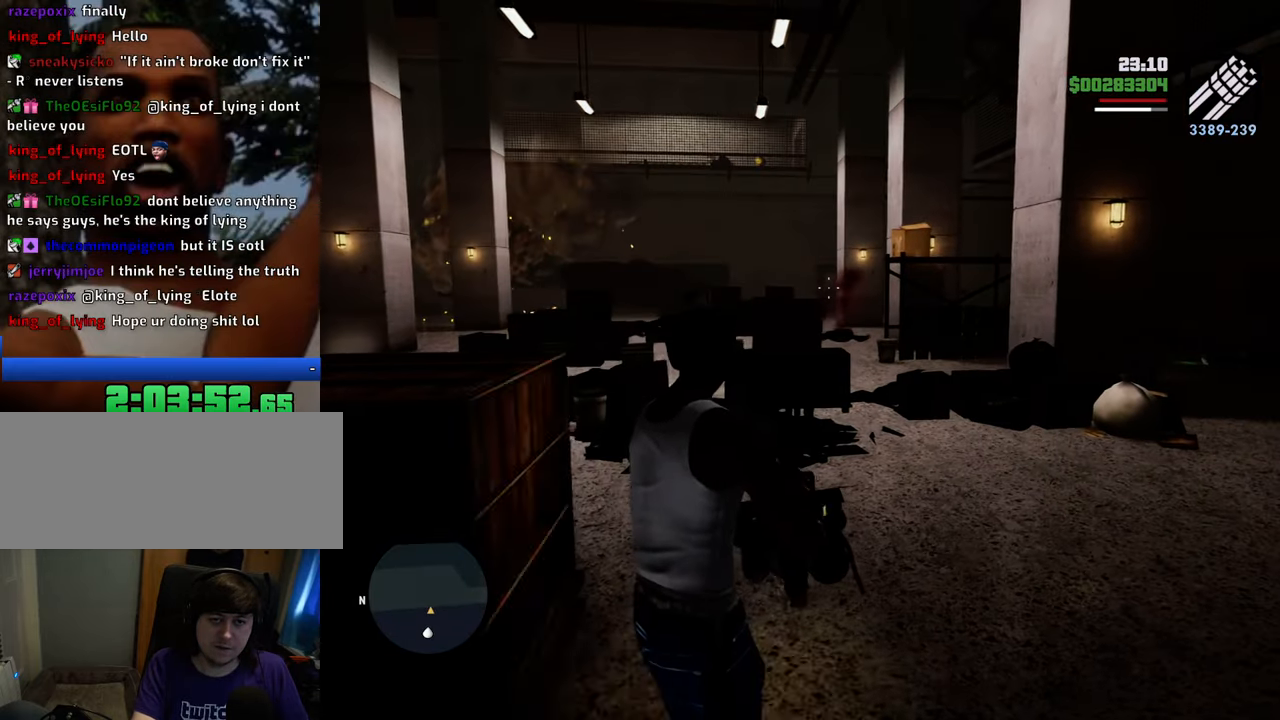
{"keys": ["w"], "mouse": [], "events": [[83, "mouse_right", "up"], [83, "w", "down"], [217, "1", "down"], [267, "d", "up"], [317, "w", "up"], [367, "1", "up"], [400, "c", "down"], [451, "w", "down"], [501, "c", "up"]]}
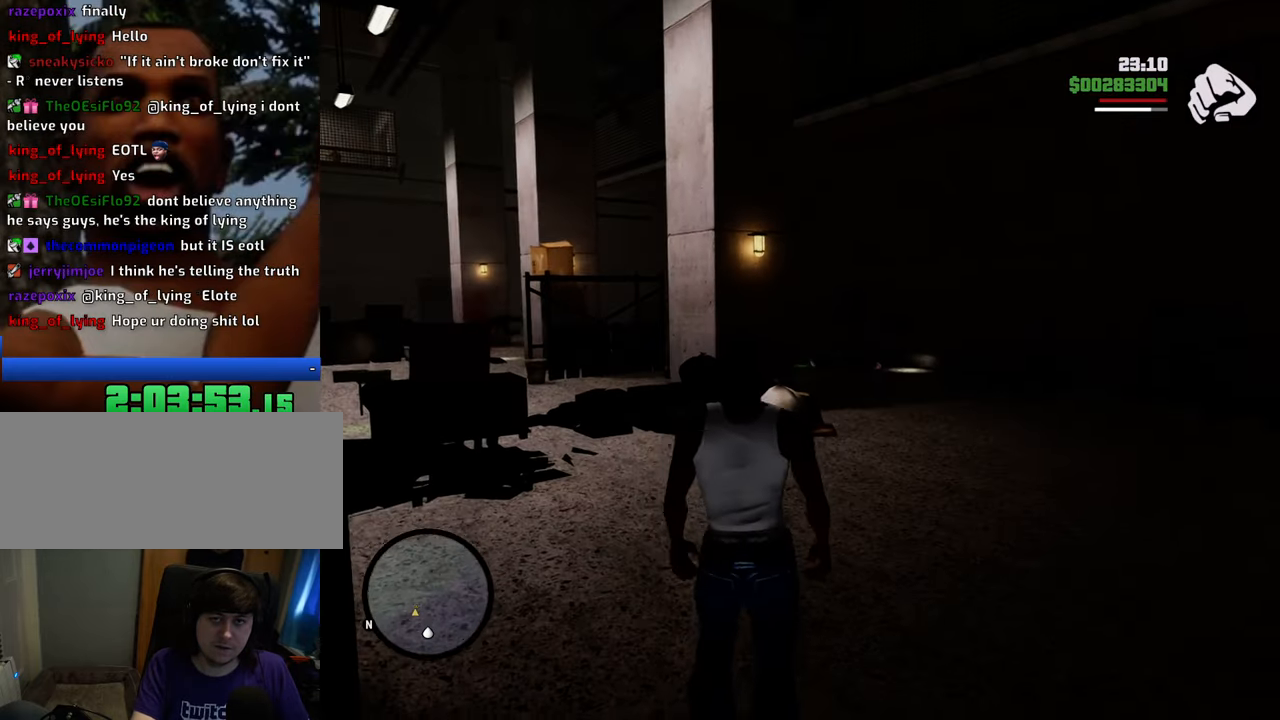
{"keys": ["c", "w"], "mouse": [], "events": [[467, "c", "down"]]}
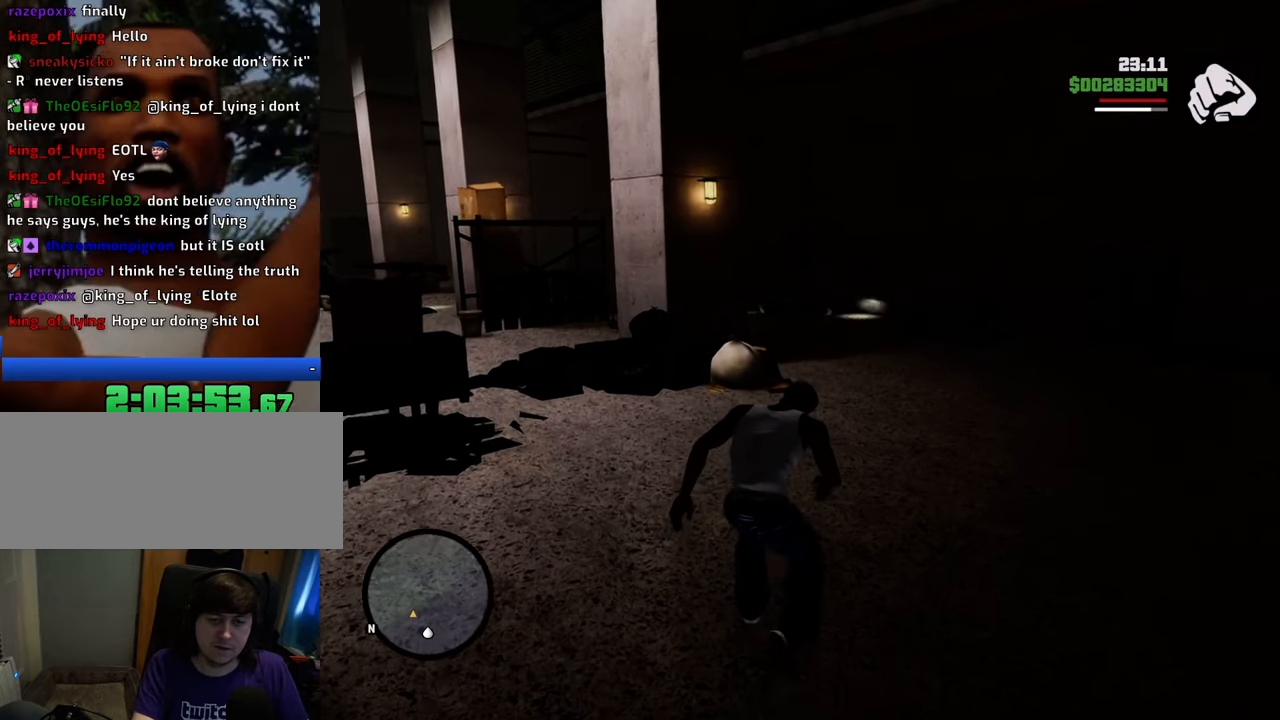
{"keys": ["w"], "mouse": ["right"], "events": [[67, "c", "up"], [67, "space", "down"], [117, "mouse_wheel_down", "down"], [150, "mouse_wheel_down", "up"], [150, "space", "up"], [250, "mouse_right", "down"]]}
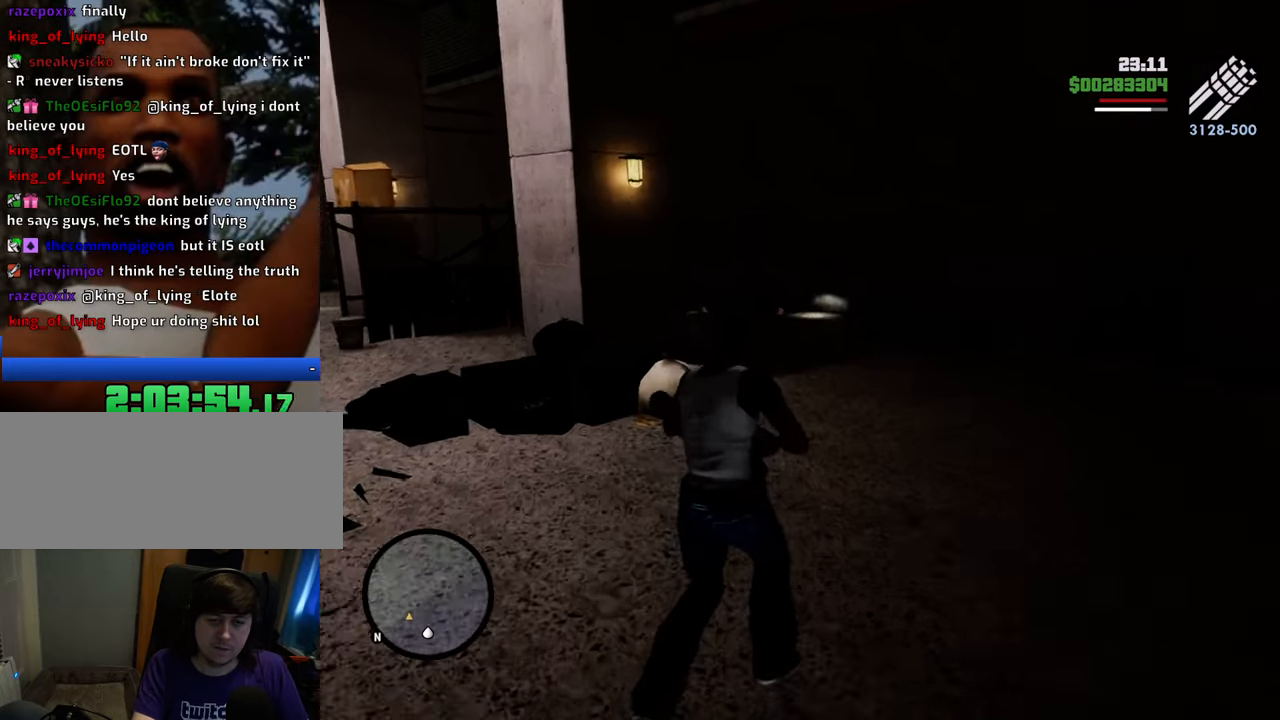
{"keys": ["w"], "mouse": ["right"], "events": []}
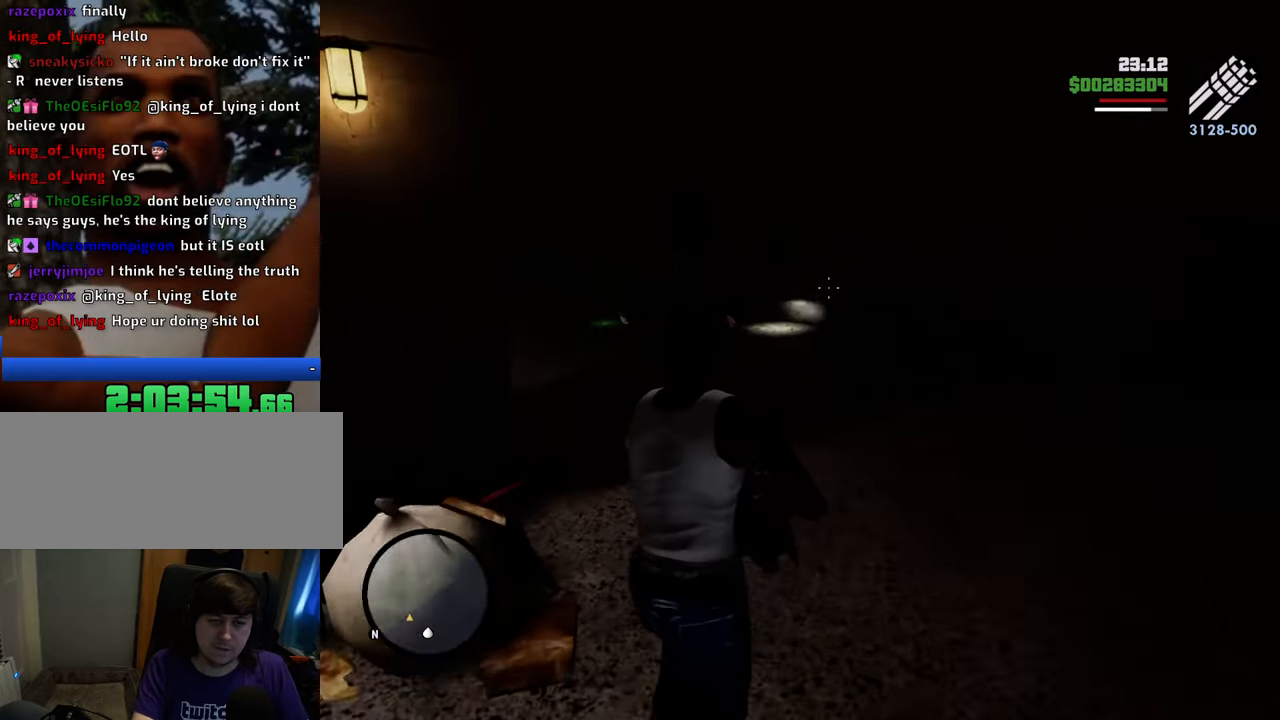
{"keys": ["w"], "mouse": ["right"], "events": []}
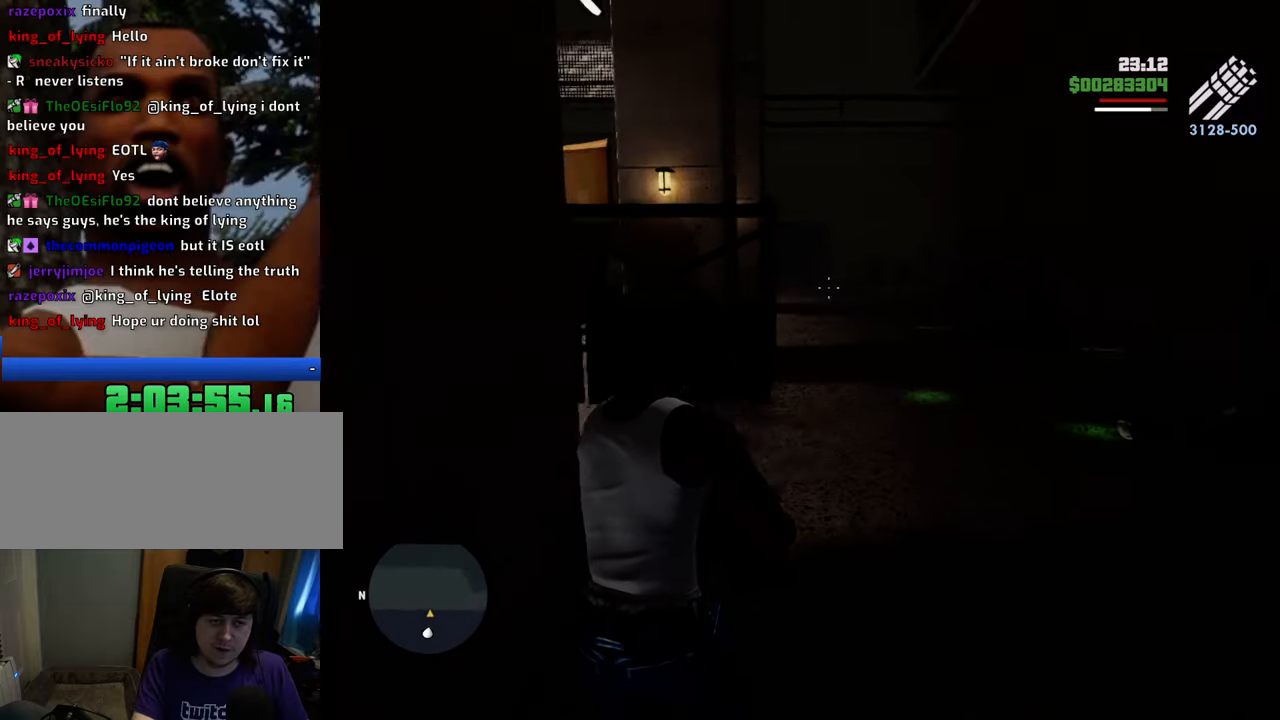
{"keys": ["w"], "mouse": ["right"], "events": []}
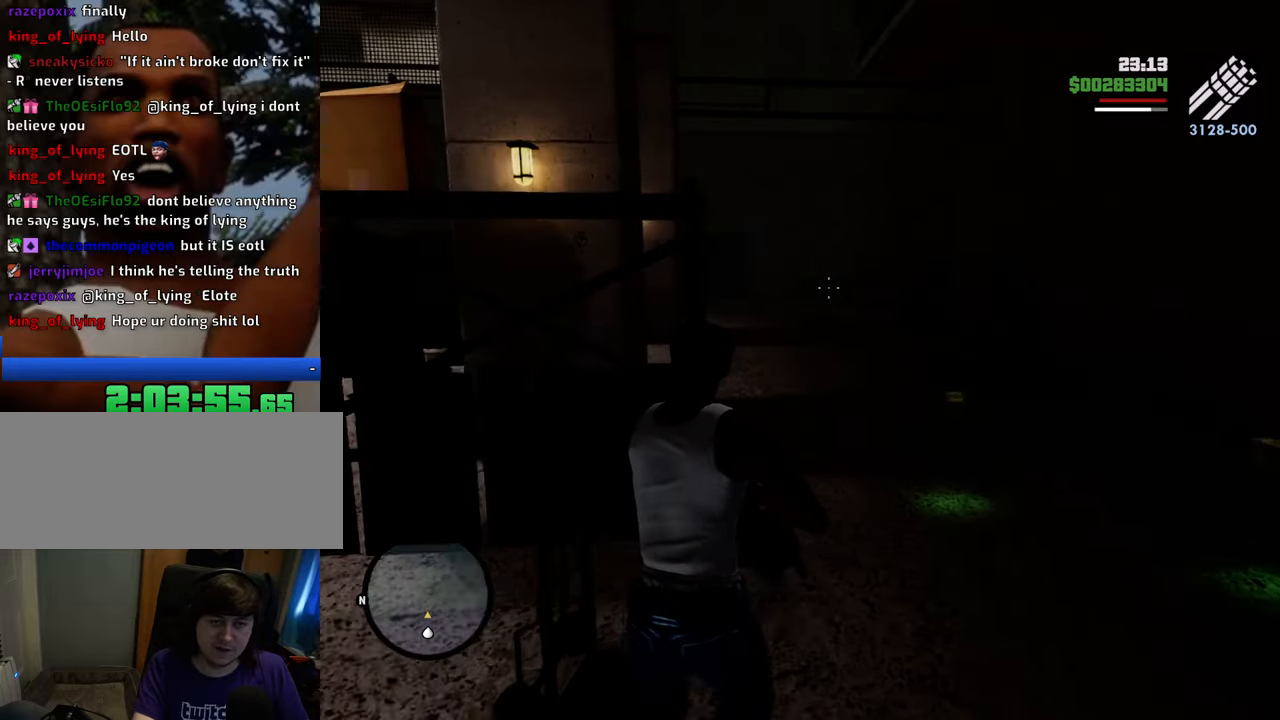
{"keys": ["w"], "mouse": ["right"], "events": []}
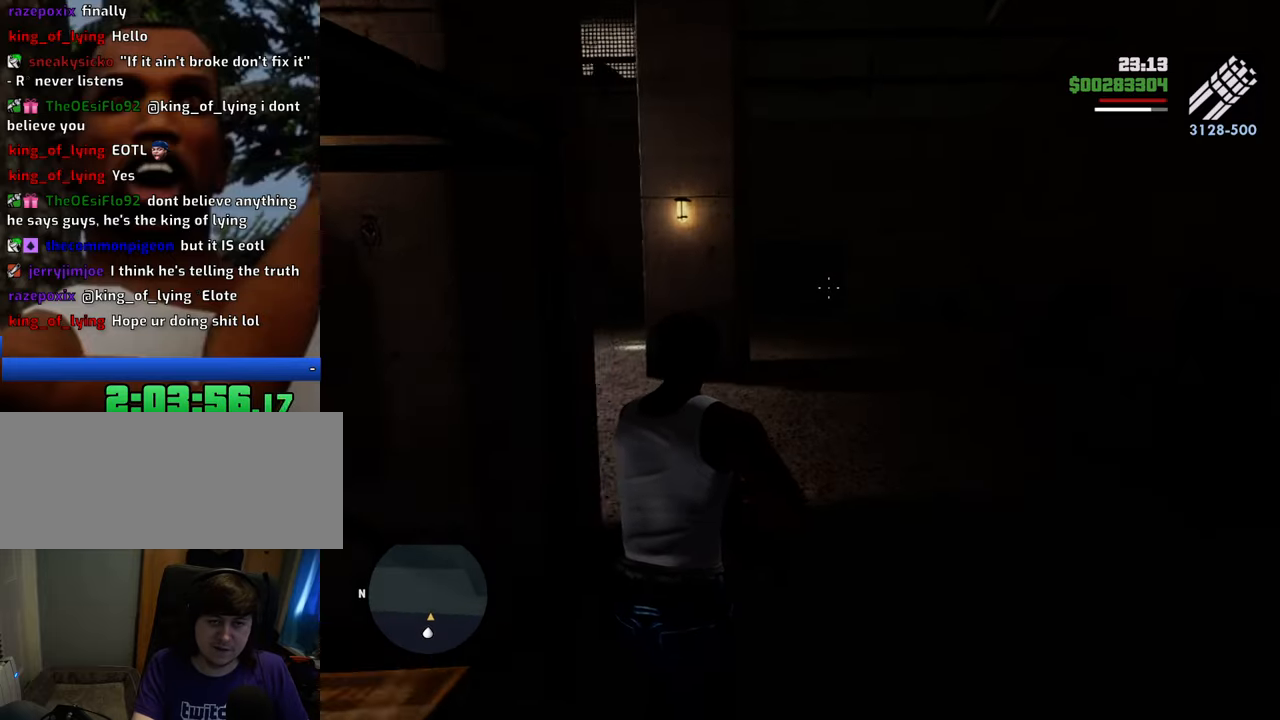
{"keys": ["w"], "mouse": ["right"], "events": []}
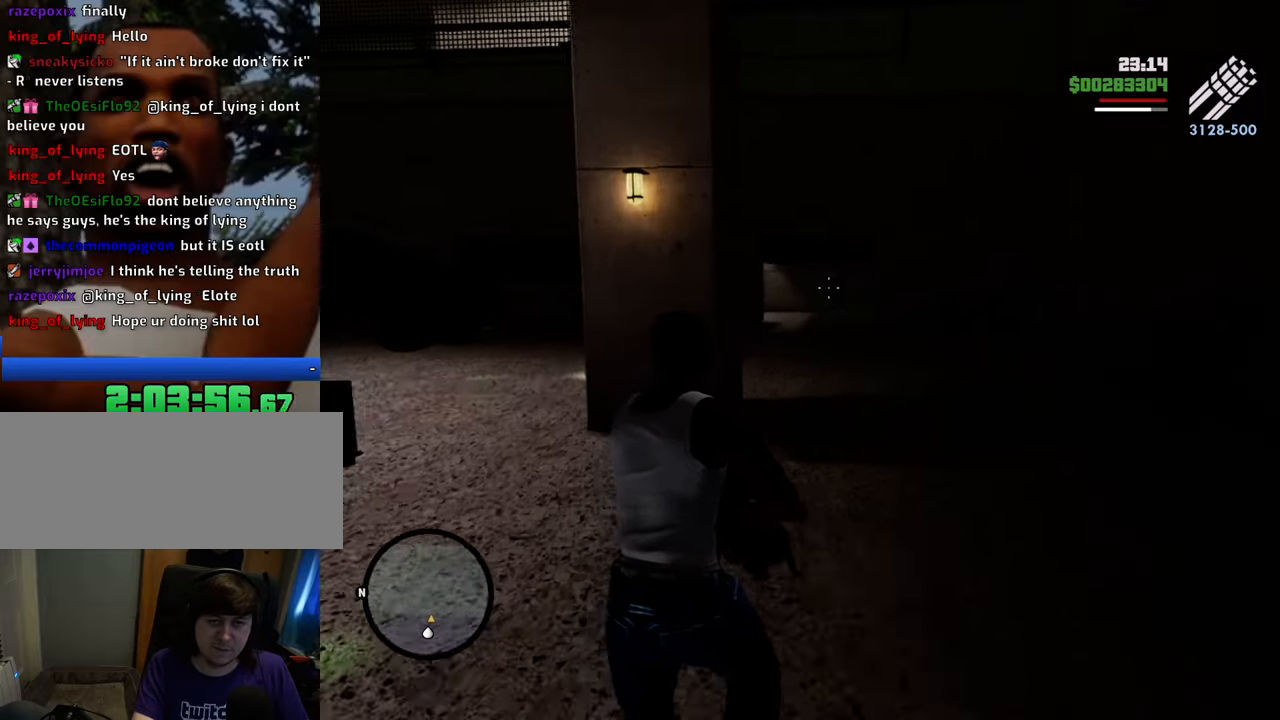
{"keys": ["w"], "mouse": ["right"], "events": [[101, "mouse_left", "down"], [184, "mouse_left", "up"]]}
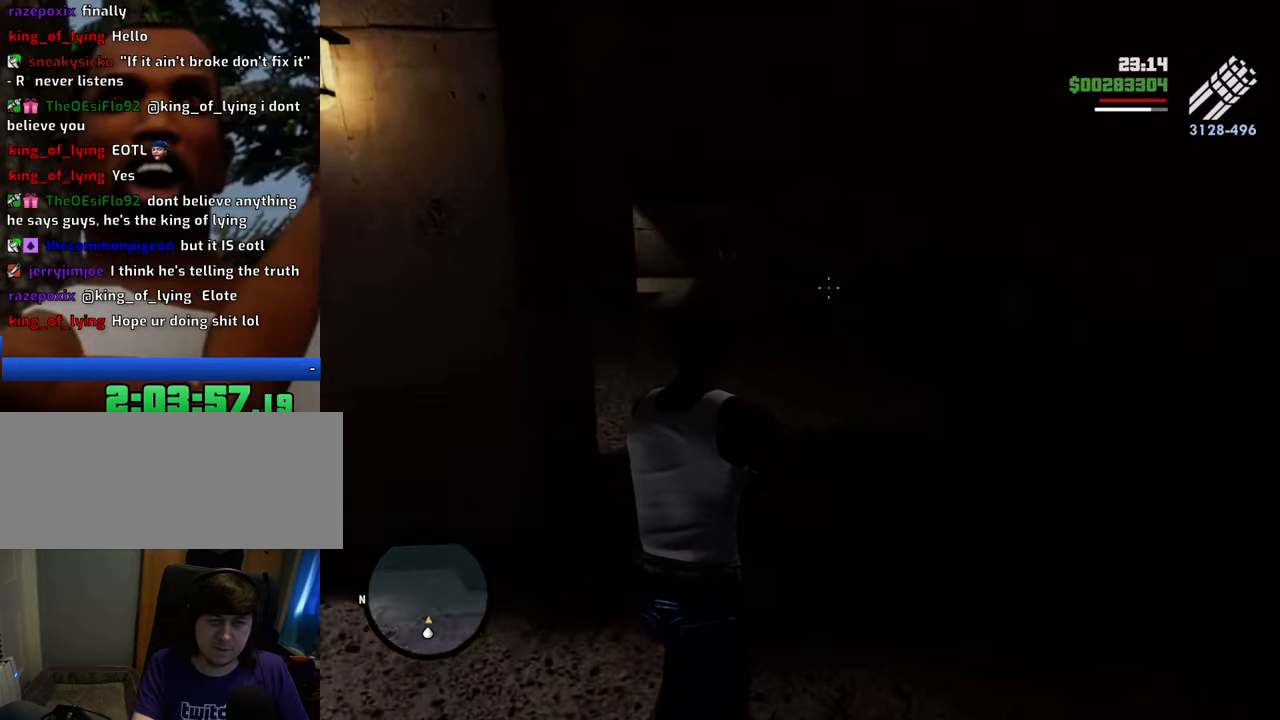
{"keys": ["w"], "mouse": ["right"], "events": []}
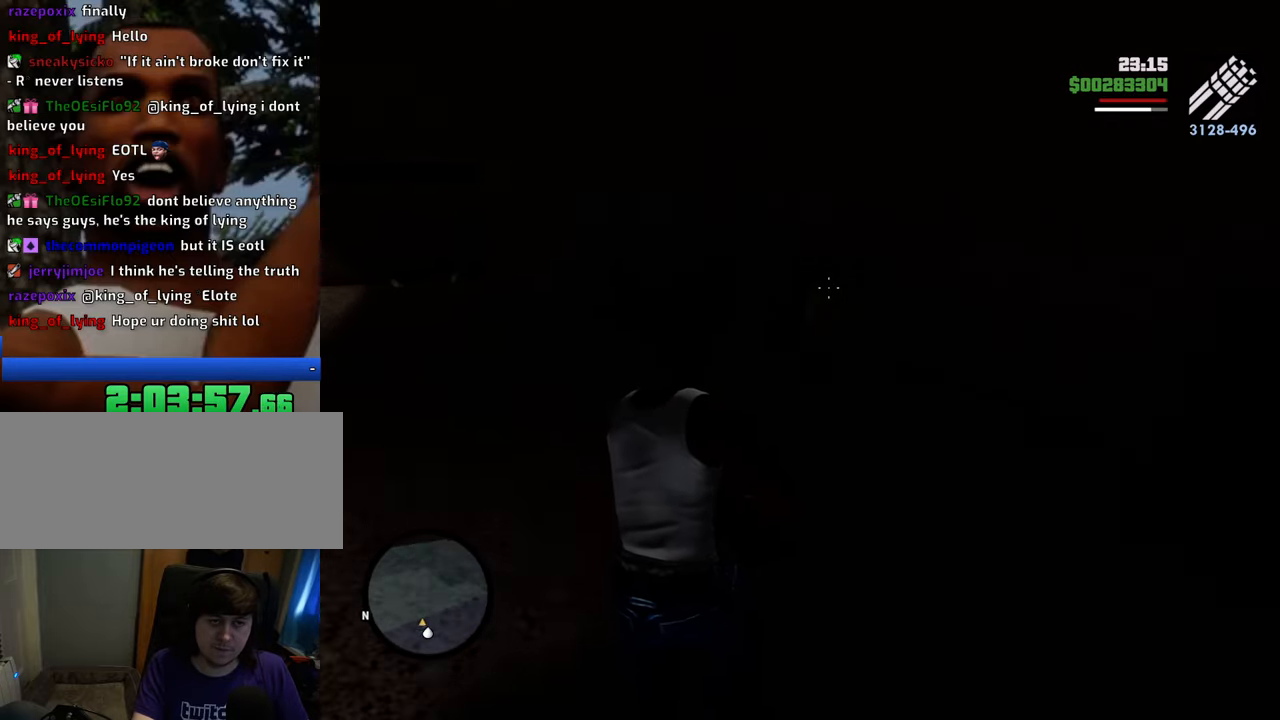
{"keys": ["w"], "mouse": ["right"], "events": []}
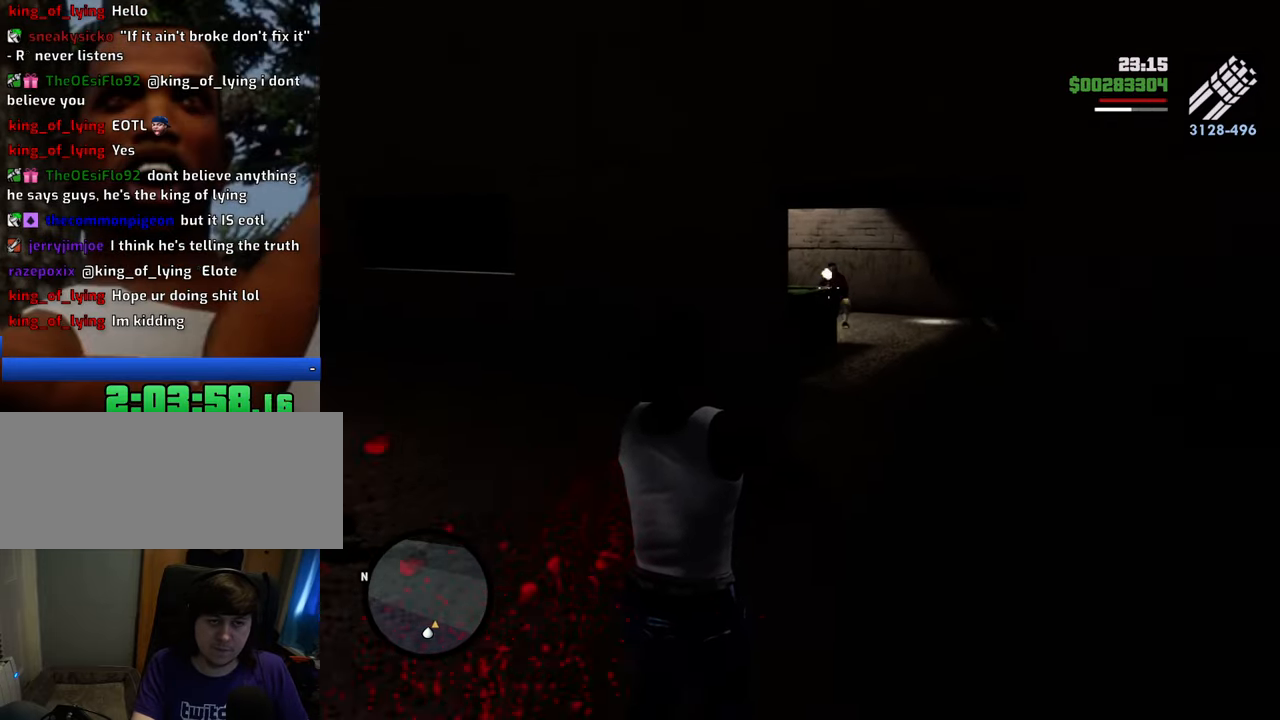
{"keys": ["w"], "mouse": ["right"], "events": [[17, "mouse_left", "down"], [117, "mouse_left", "up"]]}
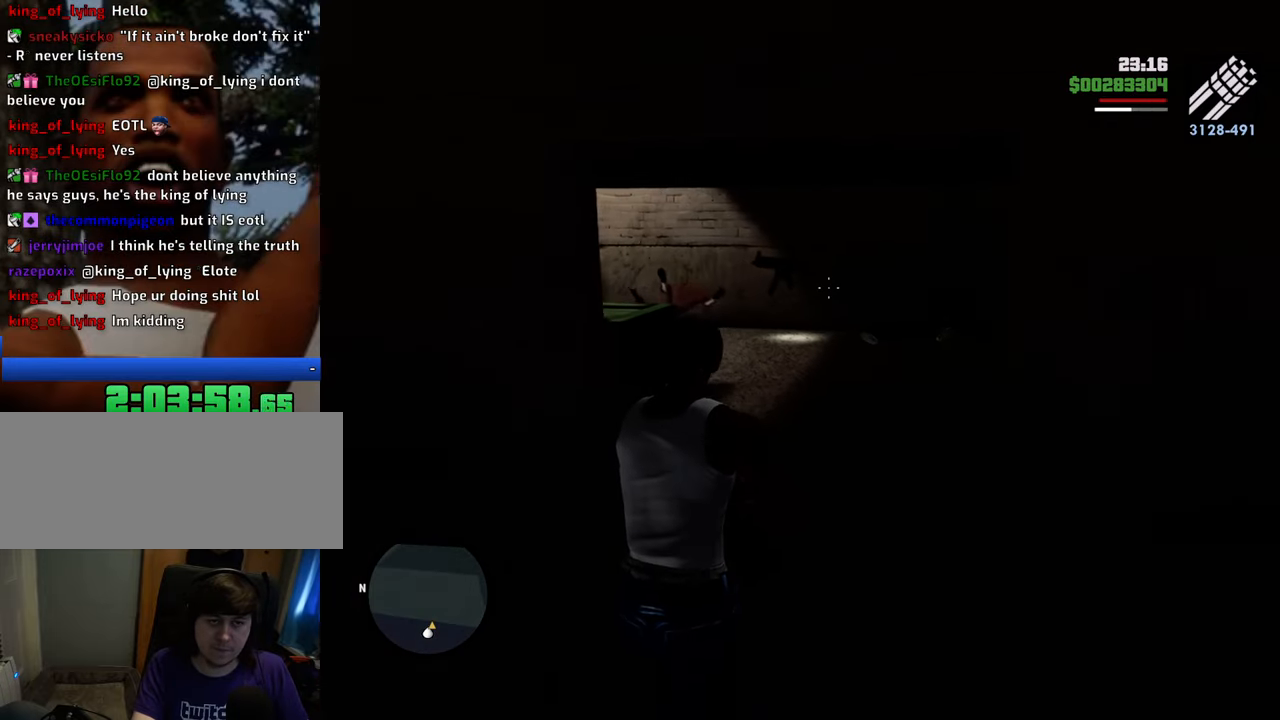
{"keys": ["w"], "mouse": ["right"], "events": []}
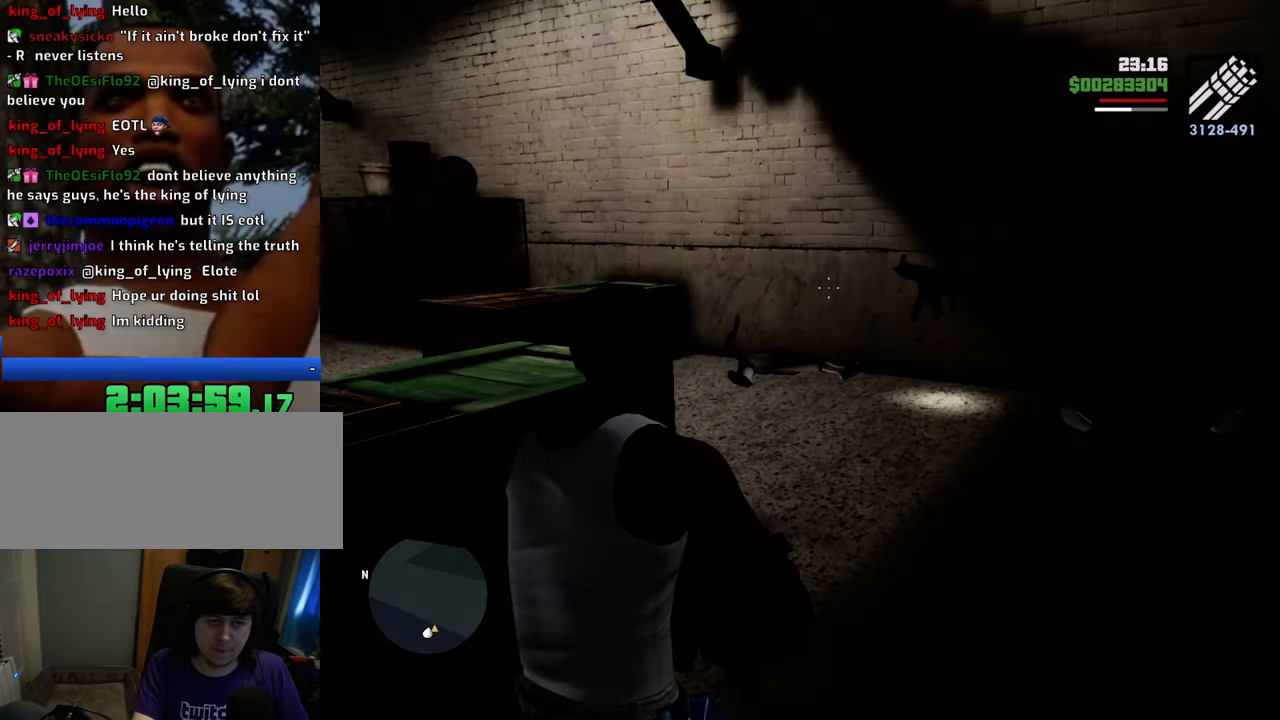
{"keys": ["w"], "mouse": ["right"], "events": []}
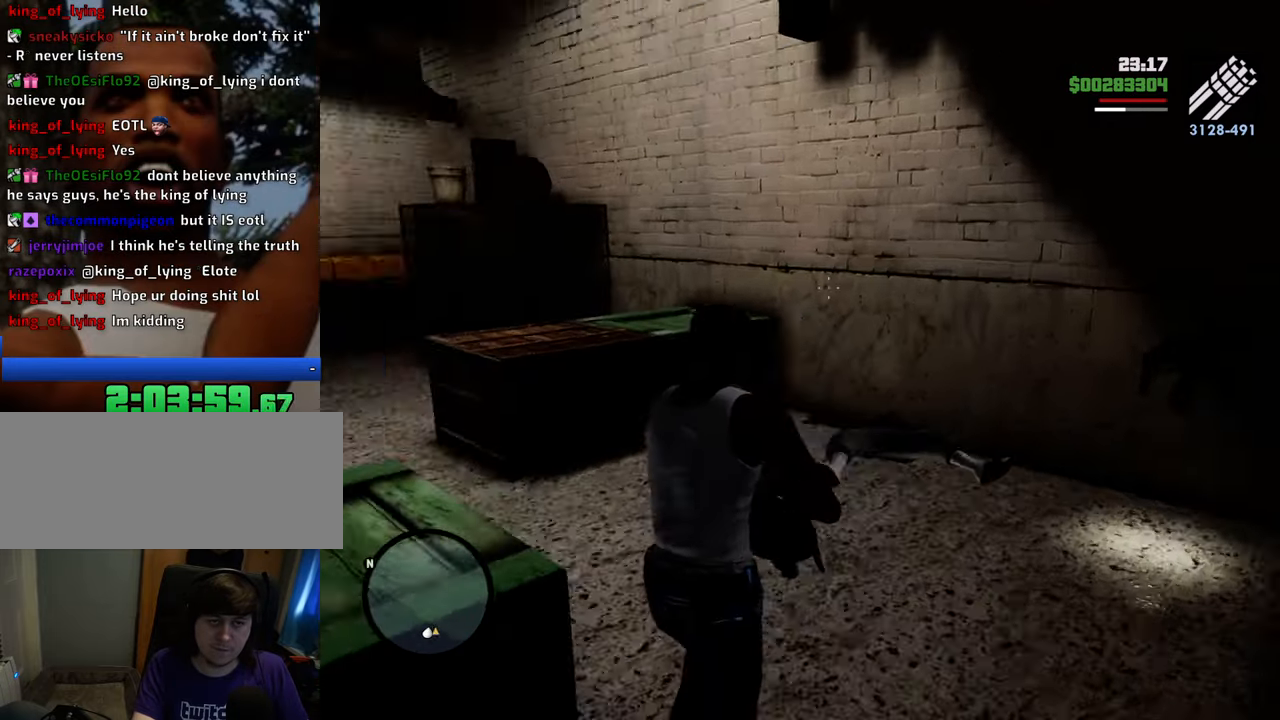
{"keys": ["w"], "mouse": ["left", "right"], "events": [[484, "mouse_left", "down"]]}
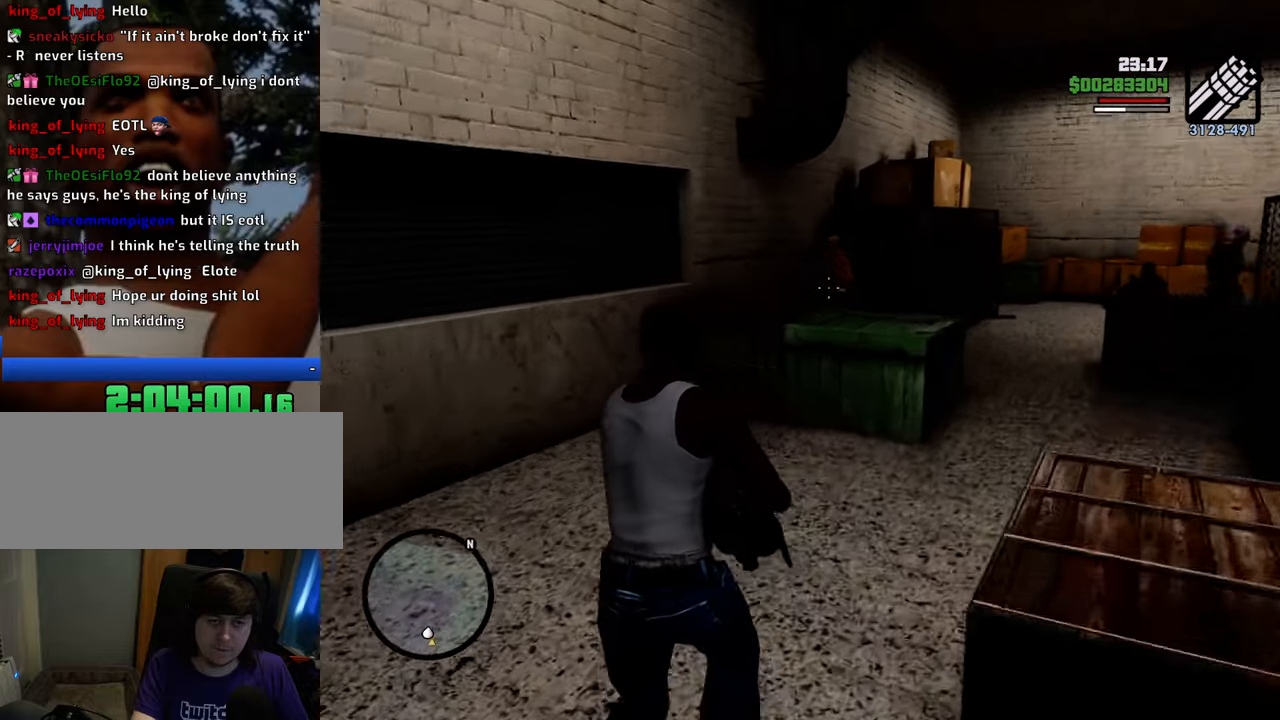
{"keys": ["w"], "mouse": ["left", "right"], "events": [[83, "mouse_left", "up"], [133, "mouse_left", "down"], [217, "mouse_left", "up"], [367, "mouse_left", "down"], [451, "mouse_left", "up"], [501, "mouse_left", "down"]]}
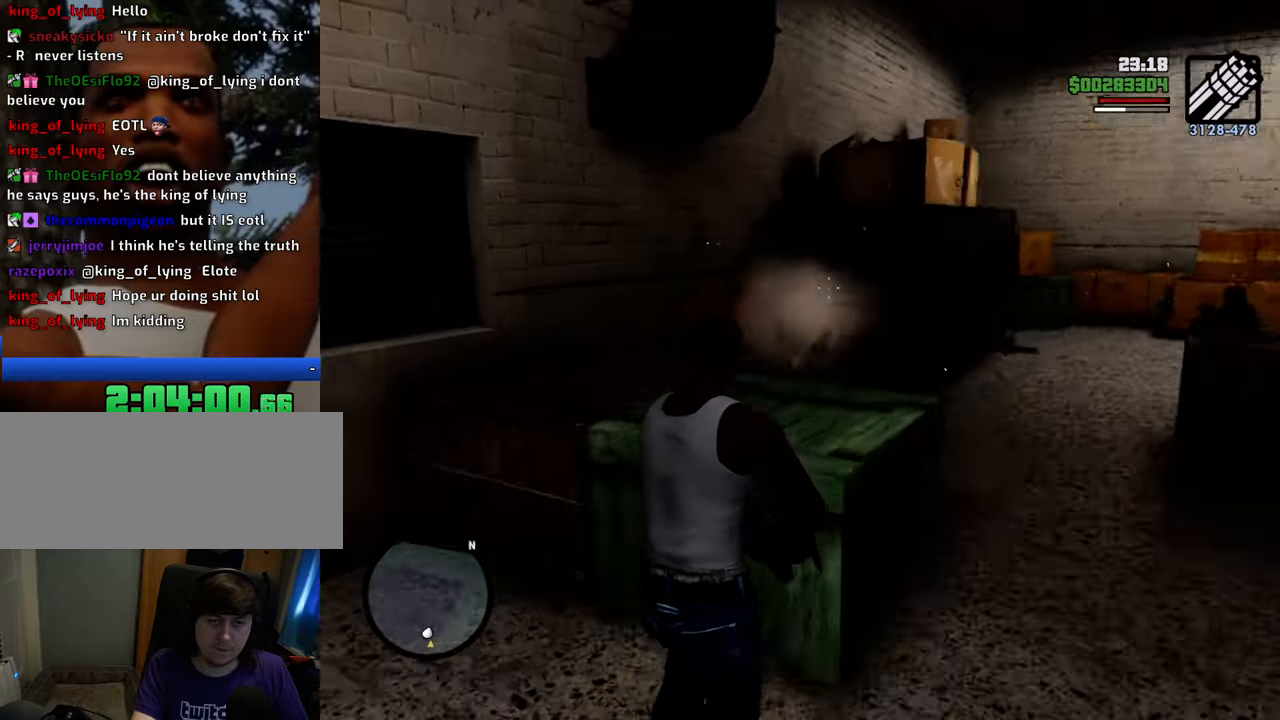
{"keys": ["w"], "mouse": ["right"], "events": [[100, "mouse_left", "up"], [183, "mouse_left", "down"], [234, "mouse_left", "up"]]}
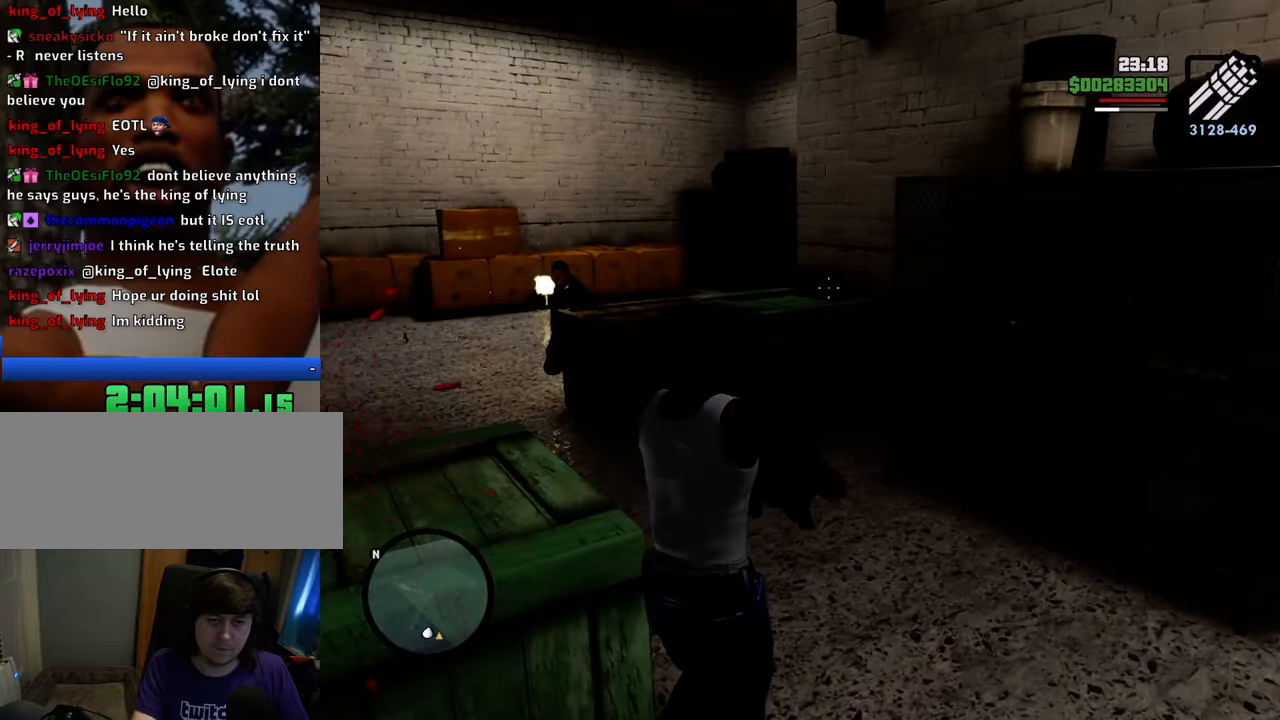
{"keys": ["w"], "mouse": ["right"], "events": [[117, "mouse_left", "down"], [200, "mouse_left", "up"], [250, "mouse_left", "down"], [351, "mouse_left", "up"]]}
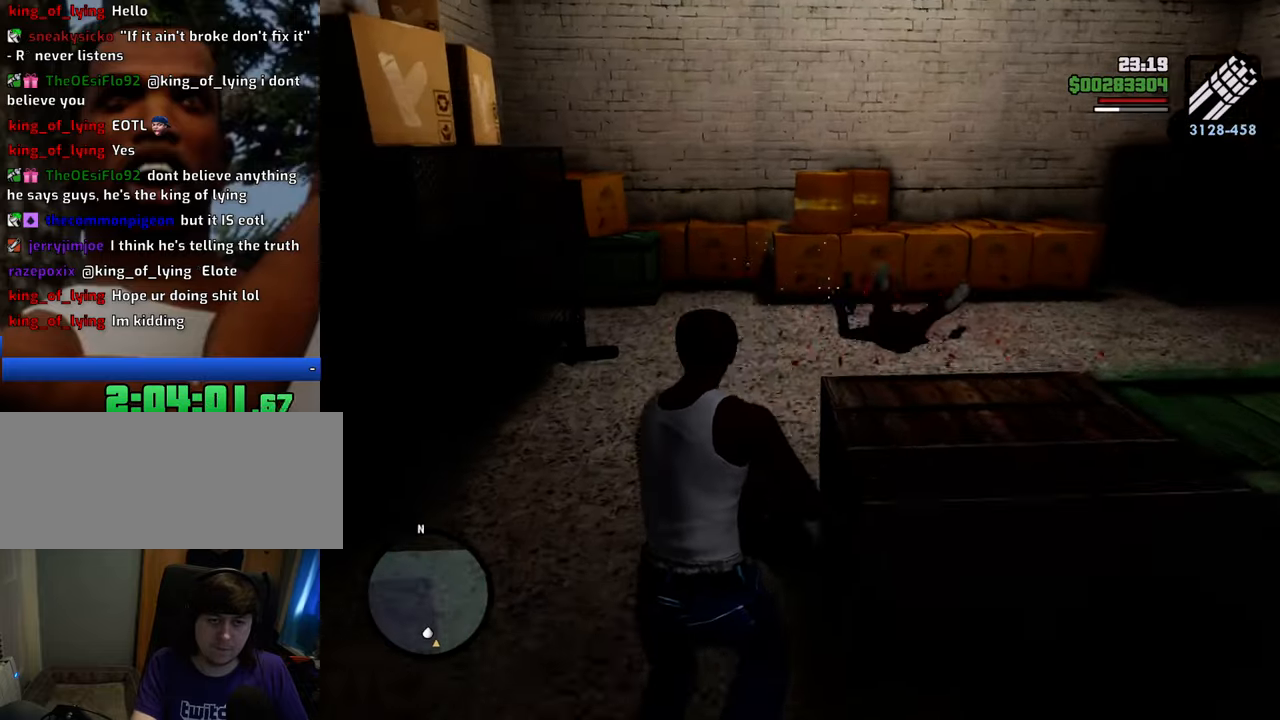
{"keys": ["w"], "mouse": ["right"], "events": []}
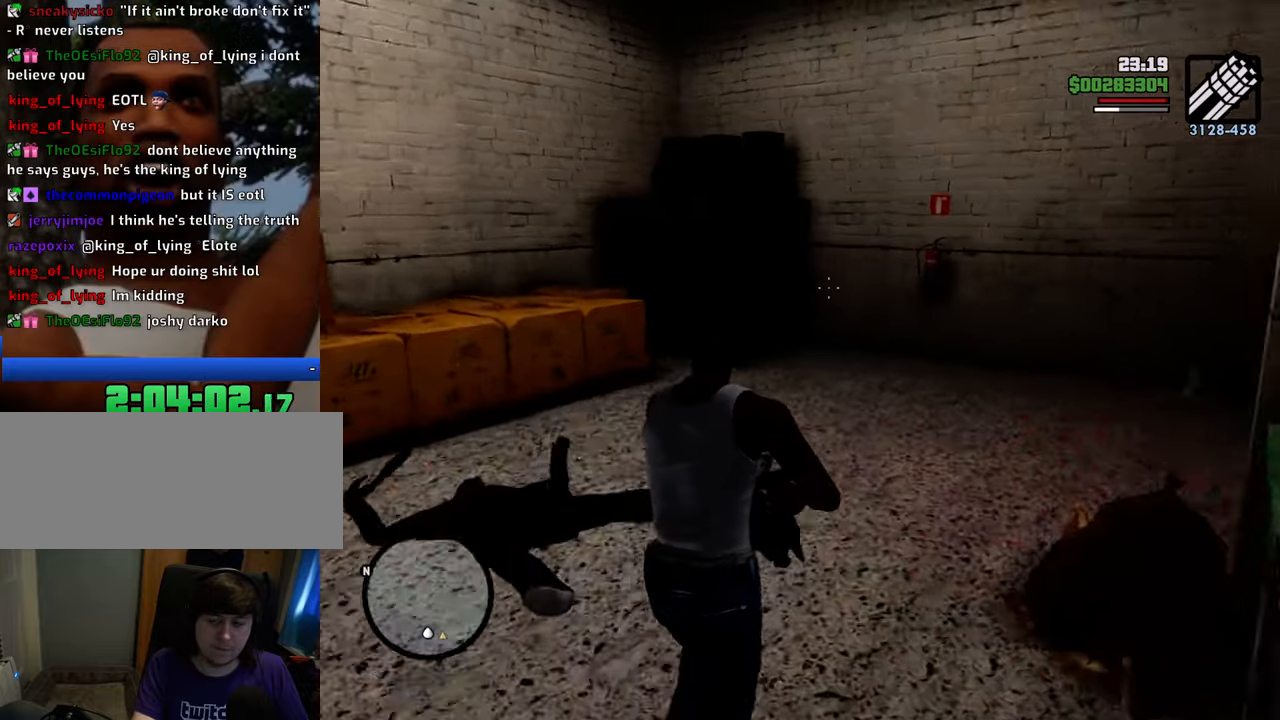
{"keys": ["w"], "mouse": ["right"], "events": []}
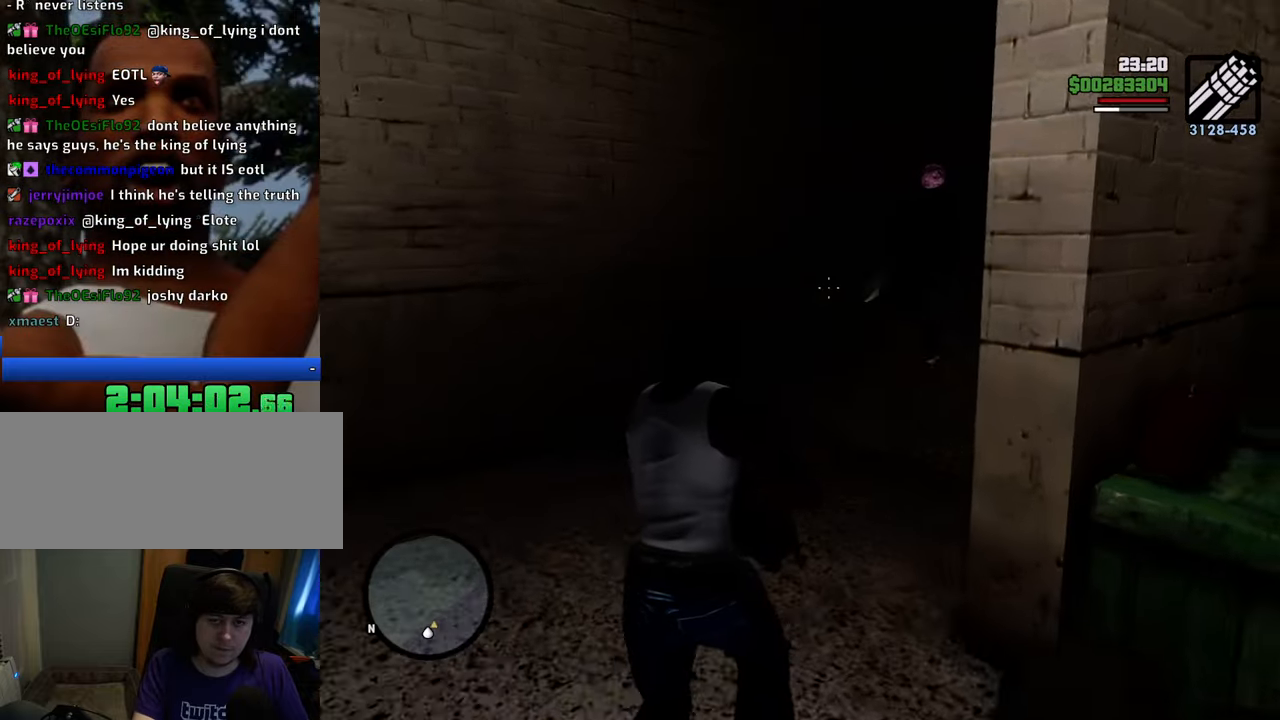
{"keys": ["w"], "mouse": ["right"], "events": [[151, "mouse_left", "down"], [251, "mouse_left", "up"]]}
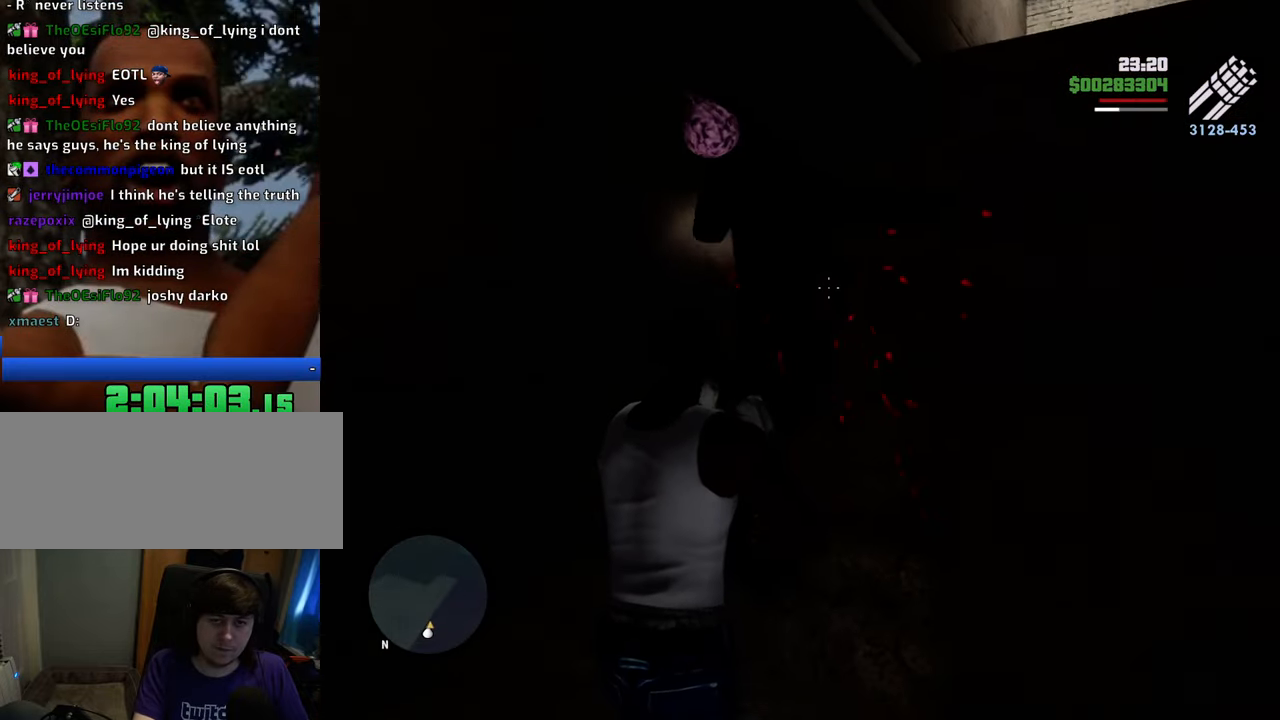
{"keys": ["w"], "mouse": ["right"], "events": []}
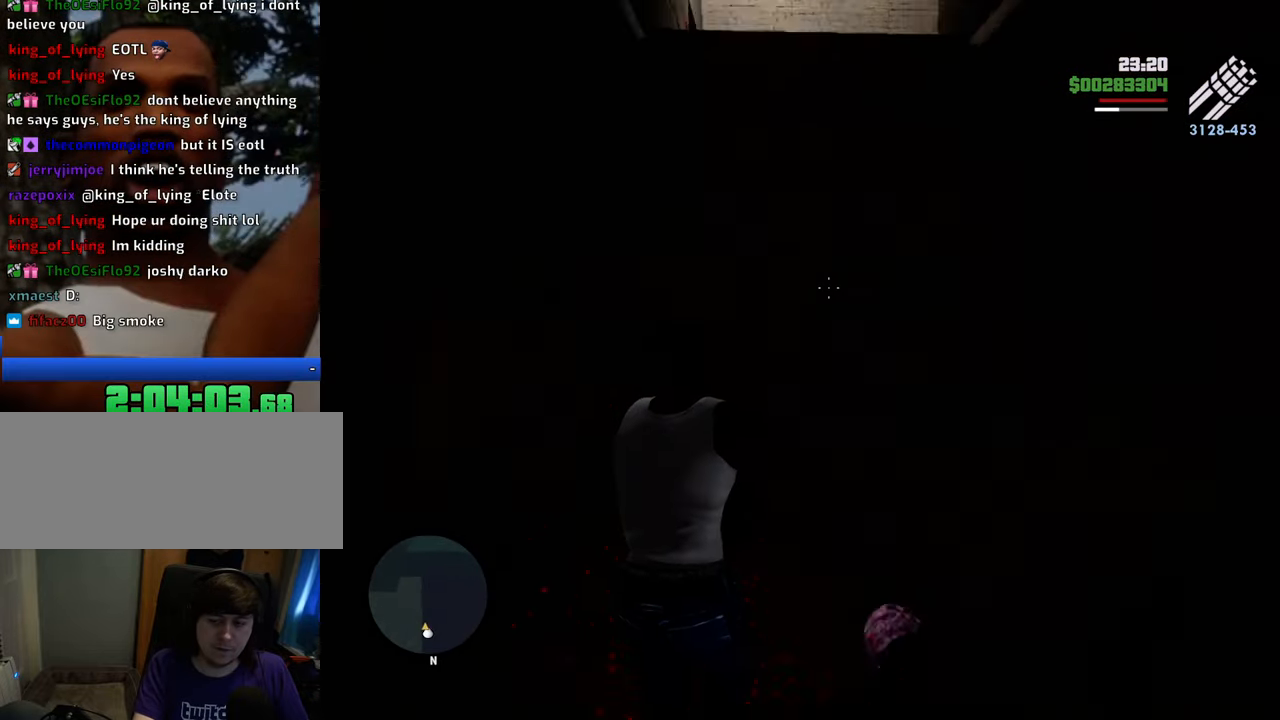
{"keys": ["w"], "mouse": ["right"], "events": []}
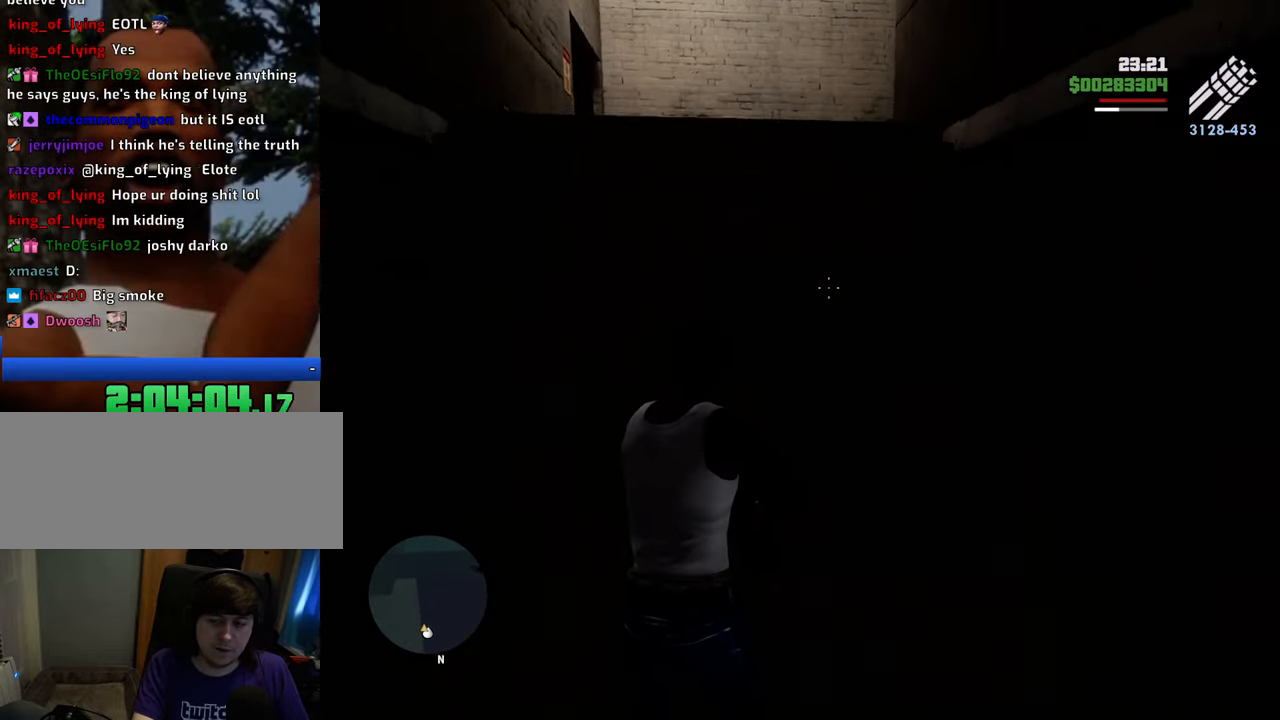
{"keys": ["w"], "mouse": ["right"], "events": []}